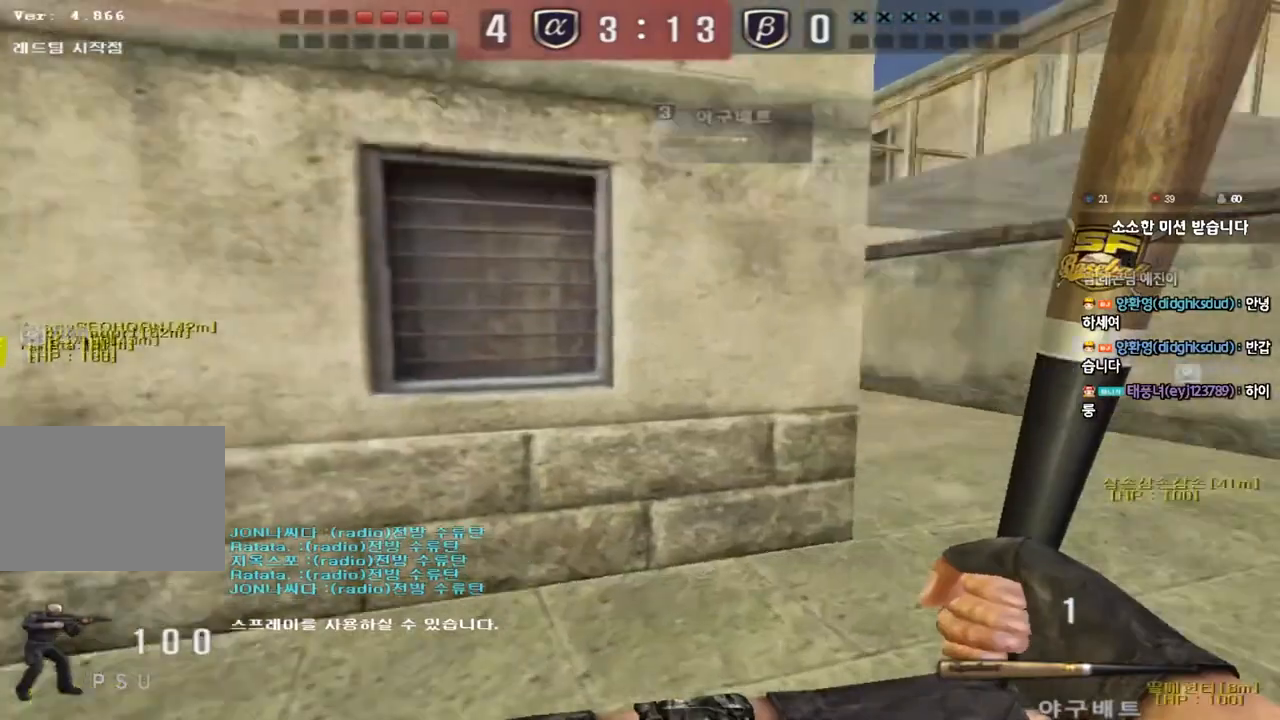
Gameplay with keyboard; each line is a JSON object with the keys held at the frame after it. "events" lists presses ("down") and releases ("up") of "a", "ctrl", "d", "e", "f", "q", "r", "s", "shift", "space", "tab" and "w" between this image and that frame as [ms after this image, input, new state], when the widget could be followed in between. No other keys are recorded. Mouse input is not recorded.
{"keys": ["a", "w"], "events": [[17, "space", "up"], [33, "shift", "up"], [333, "a", "down"], [350, "w", "down"]]}
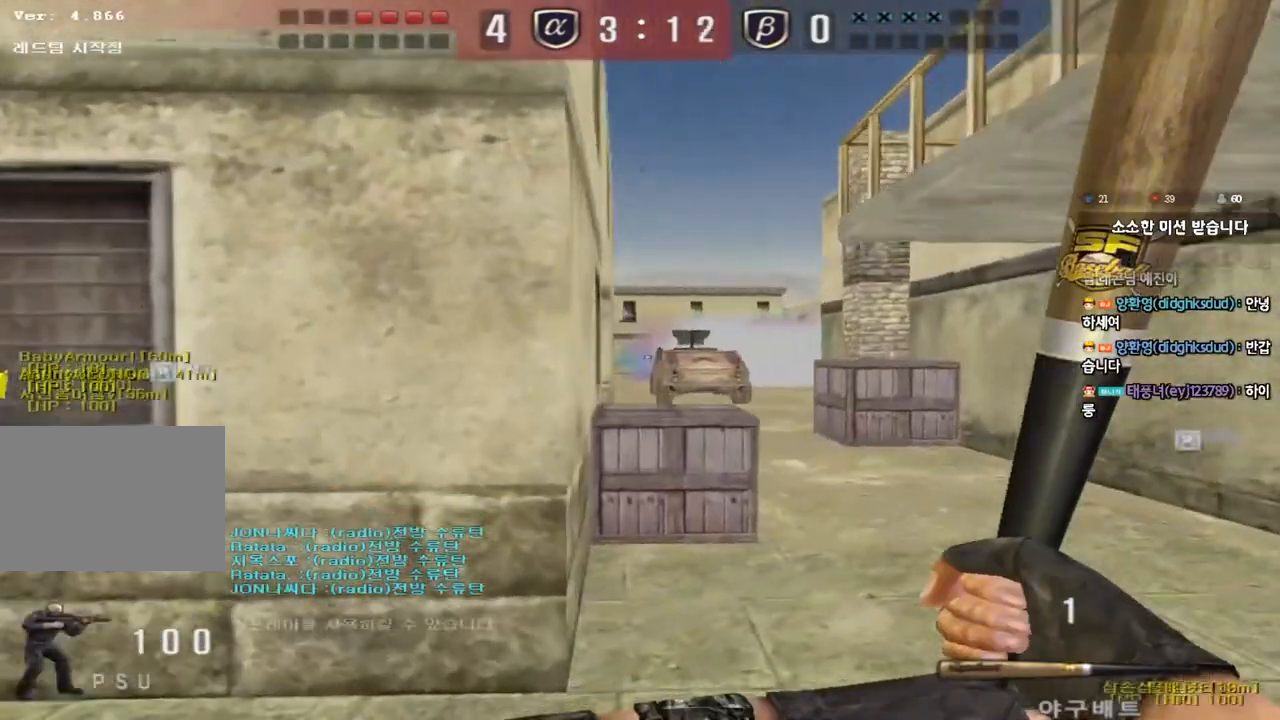
{"keys": ["d", "w"], "events": [[200, "w", "up"], [217, "ctrl", "down"], [233, "a", "up"], [267, "w", "down"], [317, "d", "down"], [333, "ctrl", "up"]]}
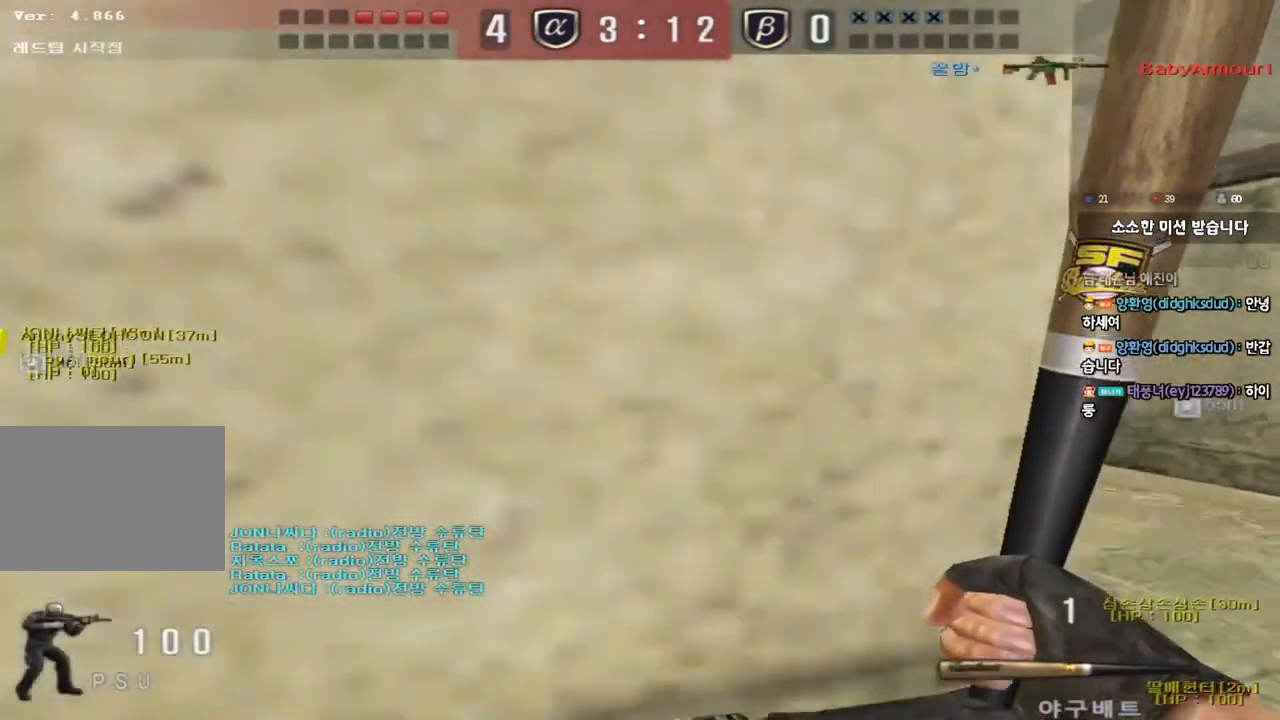
{"keys": ["d", "w"], "events": [[133, "ctrl", "down"], [150, "d", "up"], [150, "w", "up"], [217, "w", "down"], [233, "ctrl", "up"], [233, "d", "down"]]}
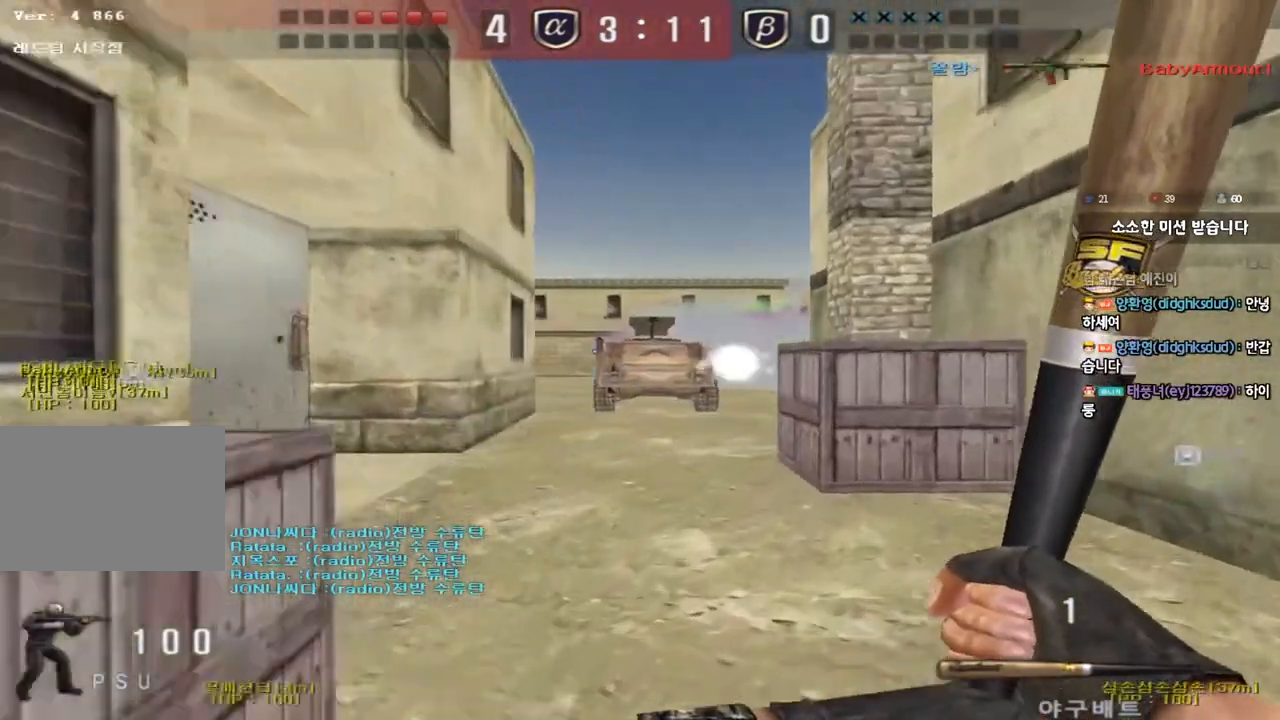
{"keys": ["ctrl", "d"], "events": [[167, "ctrl", "down"], [183, "d", "up"], [183, "w", "up"], [250, "ctrl", "up"], [267, "d", "down"], [267, "w", "down"], [500, "ctrl", "down"], [500, "w", "up"]]}
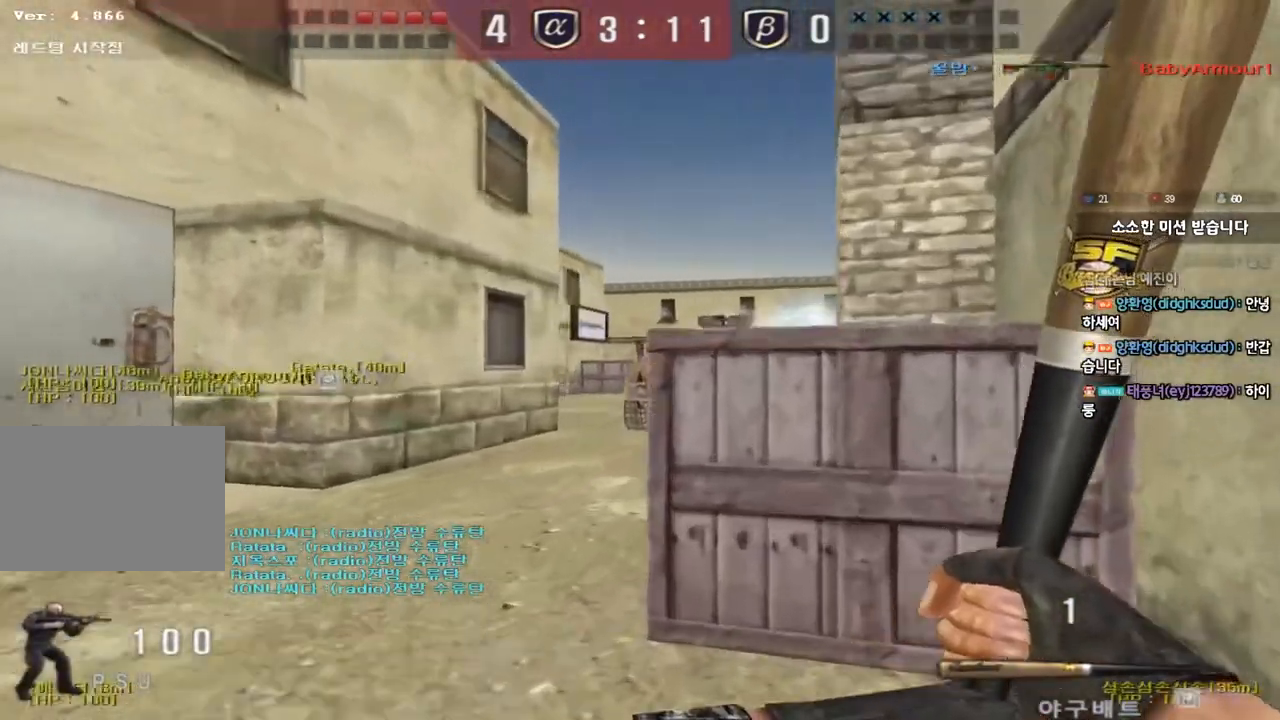
{"keys": ["a", "ctrl"], "events": [[17, "d", "up"], [100, "a", "down"], [133, "w", "down"], [200, "ctrl", "up"], [483, "ctrl", "down"], [500, "w", "up"]]}
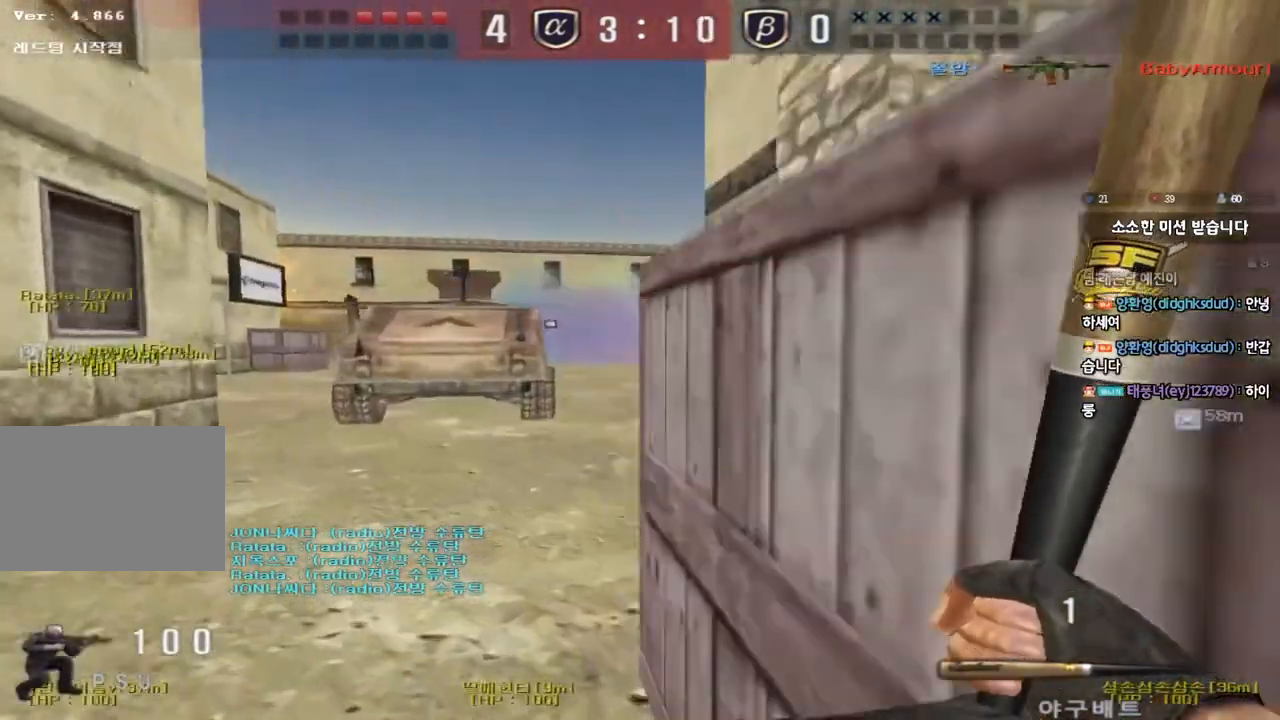
{"keys": [], "events": [[17, "a", "up"], [83, "ctrl", "up"], [83, "d", "down"], [83, "w", "down"], [417, "ctrl", "down"], [417, "d", "up"], [433, "w", "up"], [500, "ctrl", "up"]]}
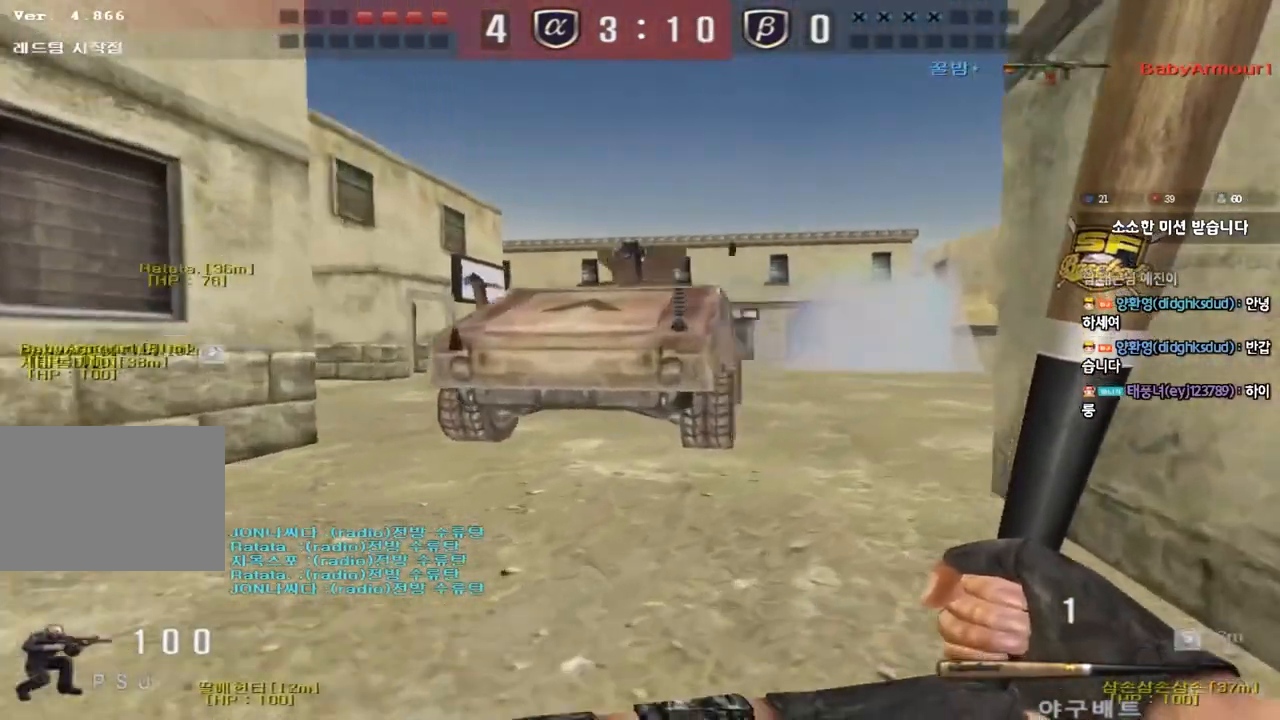
{"keys": ["a", "w"], "events": [[17, "d", "down"], [17, "w", "down"], [167, "ctrl", "down"], [200, "d", "up"], [200, "w", "up"], [450, "a", "down"], [450, "w", "down"], [500, "ctrl", "up"]]}
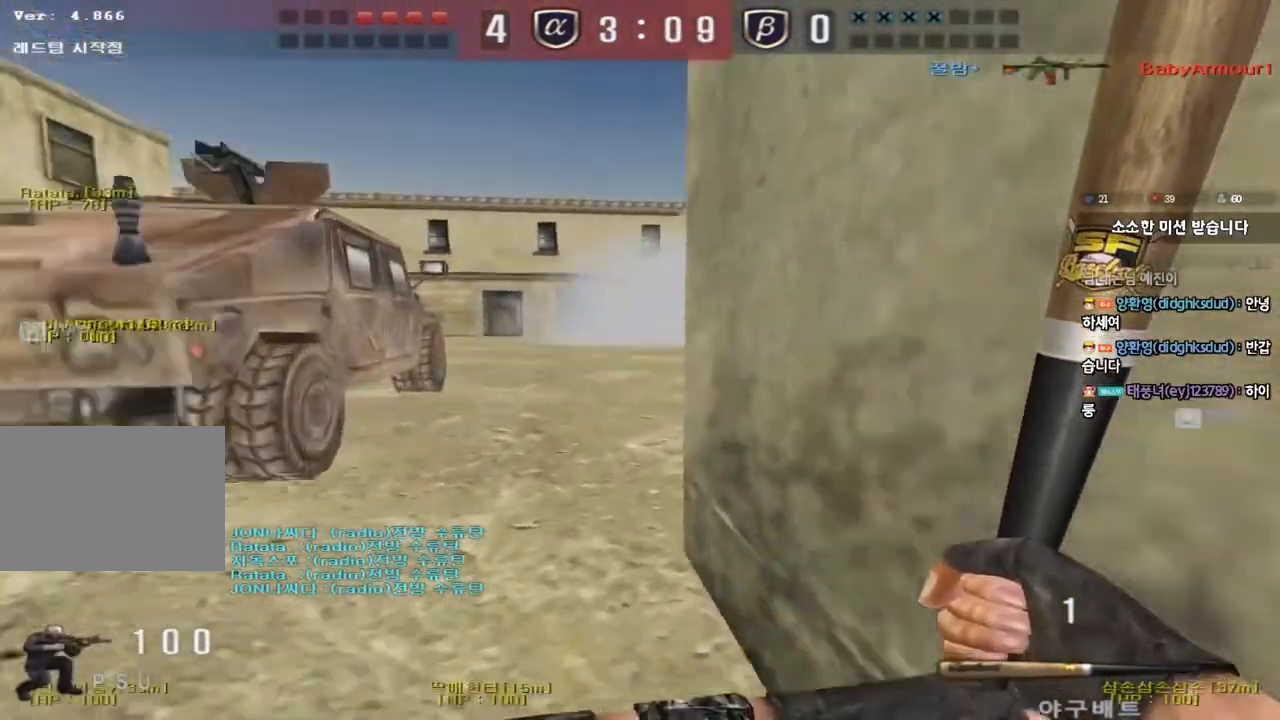
{"keys": ["d", "w"], "events": [[300, "ctrl", "down"], [300, "w", "up"], [333, "a", "up"], [383, "d", "down"], [383, "w", "down"], [400, "ctrl", "up"]]}
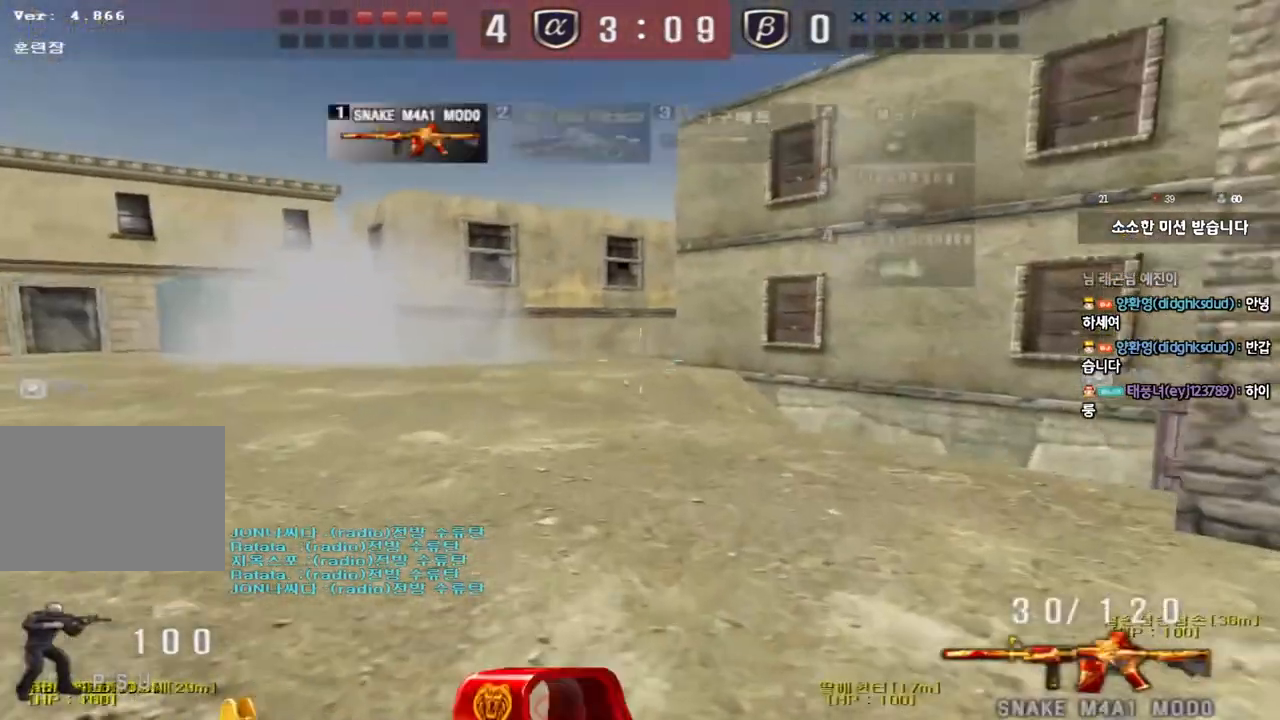
{"keys": ["a", "w"], "events": [[167, "ctrl", "down"], [183, "d", "up"], [183, "w", "up"], [283, "a", "down"], [300, "ctrl", "up"], [300, "w", "down"]]}
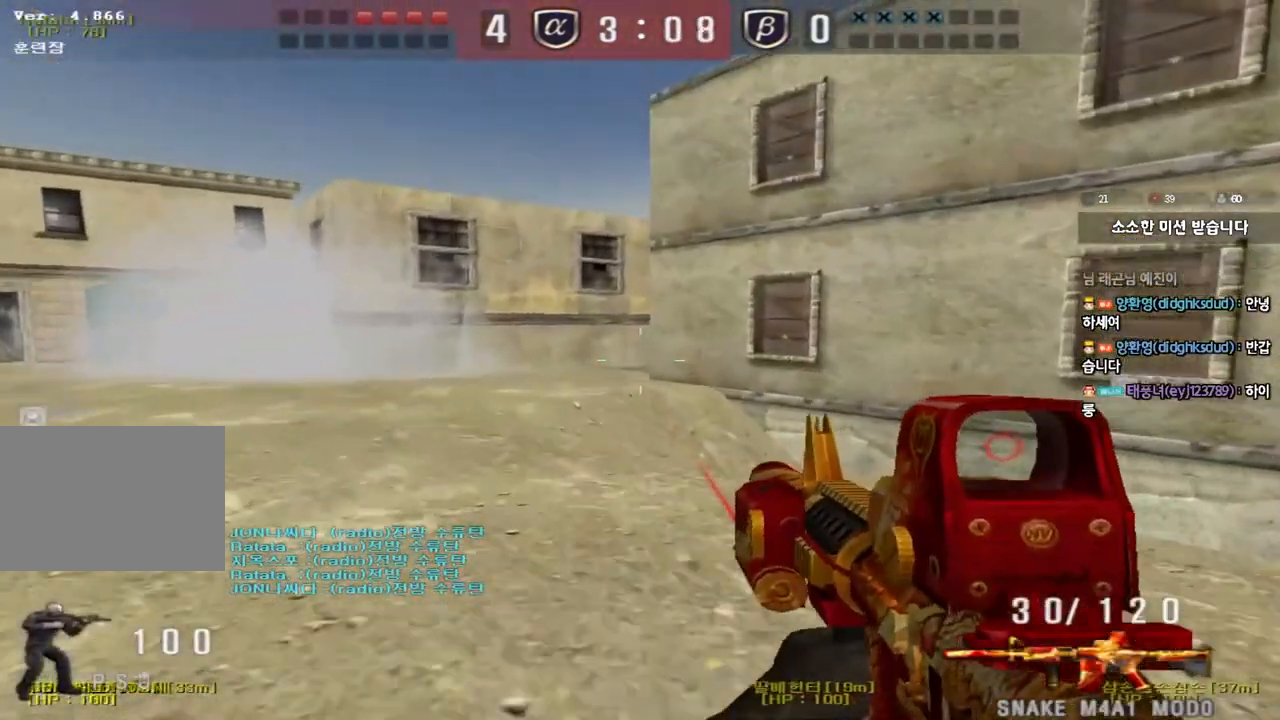
{"keys": ["a", "w"], "events": [[83, "ctrl", "down"], [83, "w", "up"], [100, "a", "up"], [183, "ctrl", "up"], [183, "w", "down"], [200, "d", "down"], [333, "ctrl", "down"], [350, "d", "up"], [367, "w", "up"], [383, "space", "down"], [450, "a", "down"], [450, "ctrl", "up"], [450, "w", "down"], [467, "space", "up"]]}
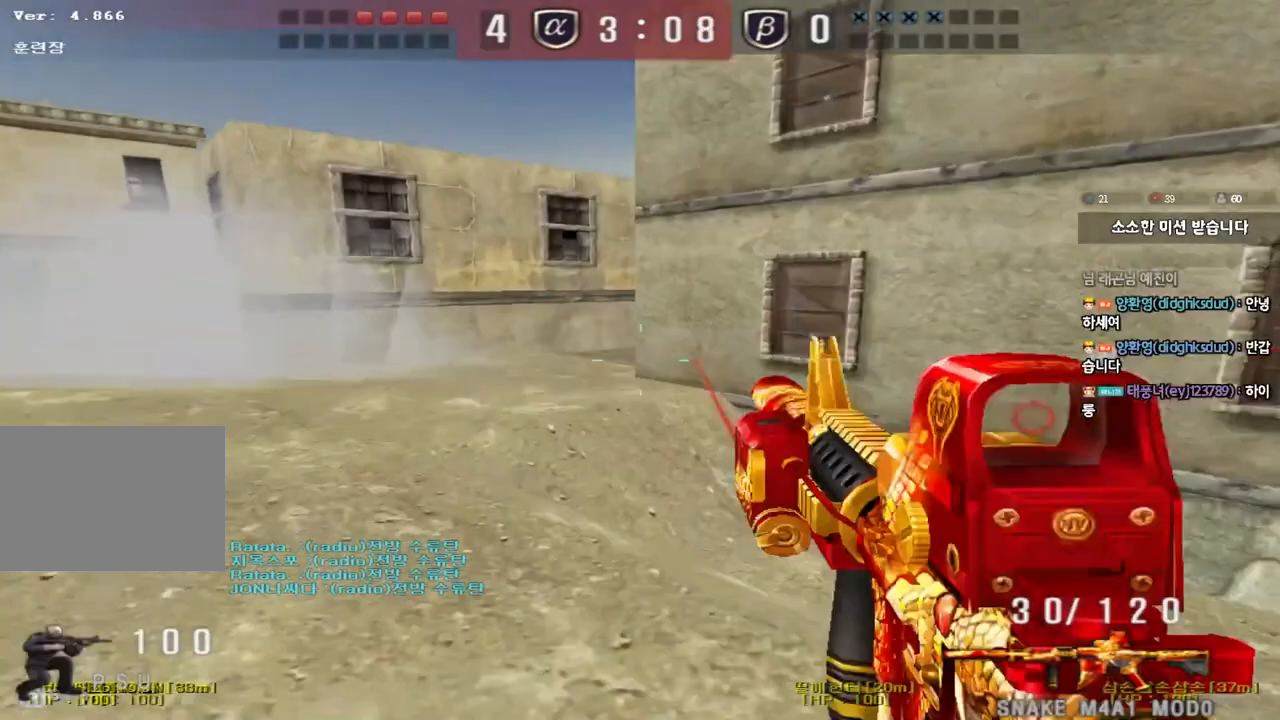
{"keys": ["a", "w"], "events": [[83, "ctrl", "down"], [183, "ctrl", "up"], [300, "ctrl", "down"], [433, "ctrl", "up"]]}
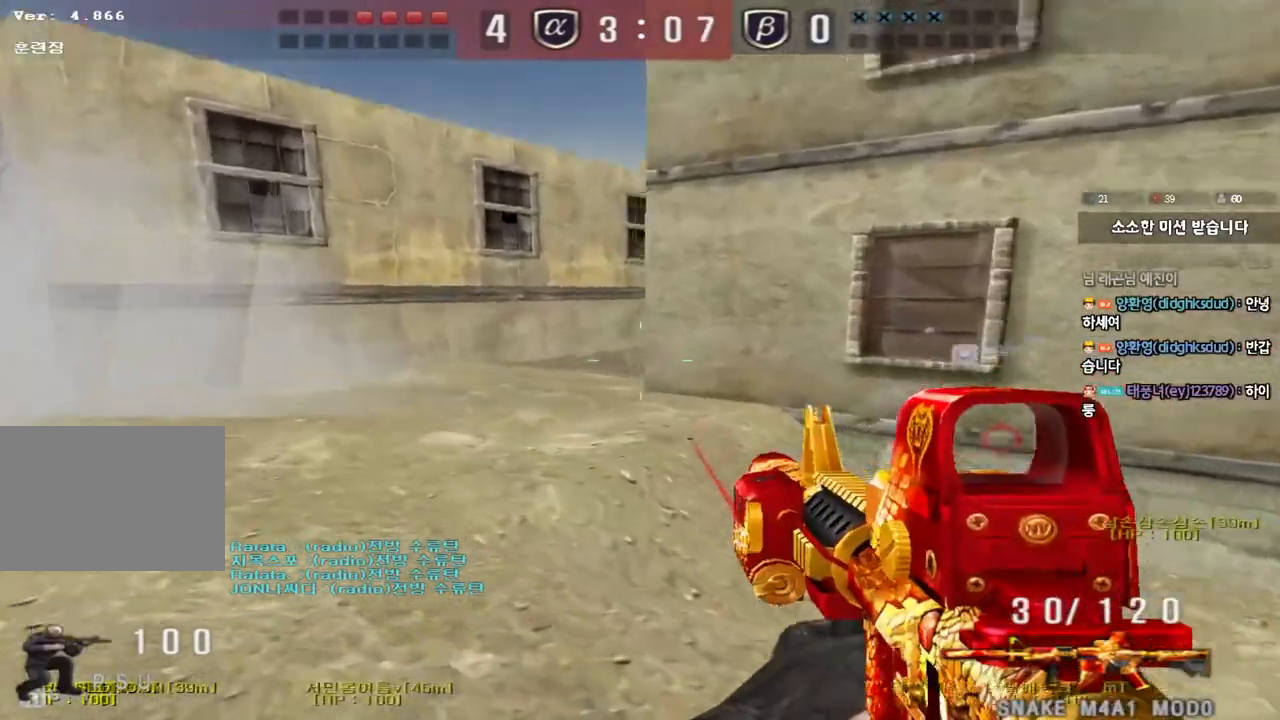
{"keys": ["shift"], "events": [[117, "shift", "down"], [133, "w", "up"], [150, "a", "up"], [167, "space", "down"], [283, "space", "up"]]}
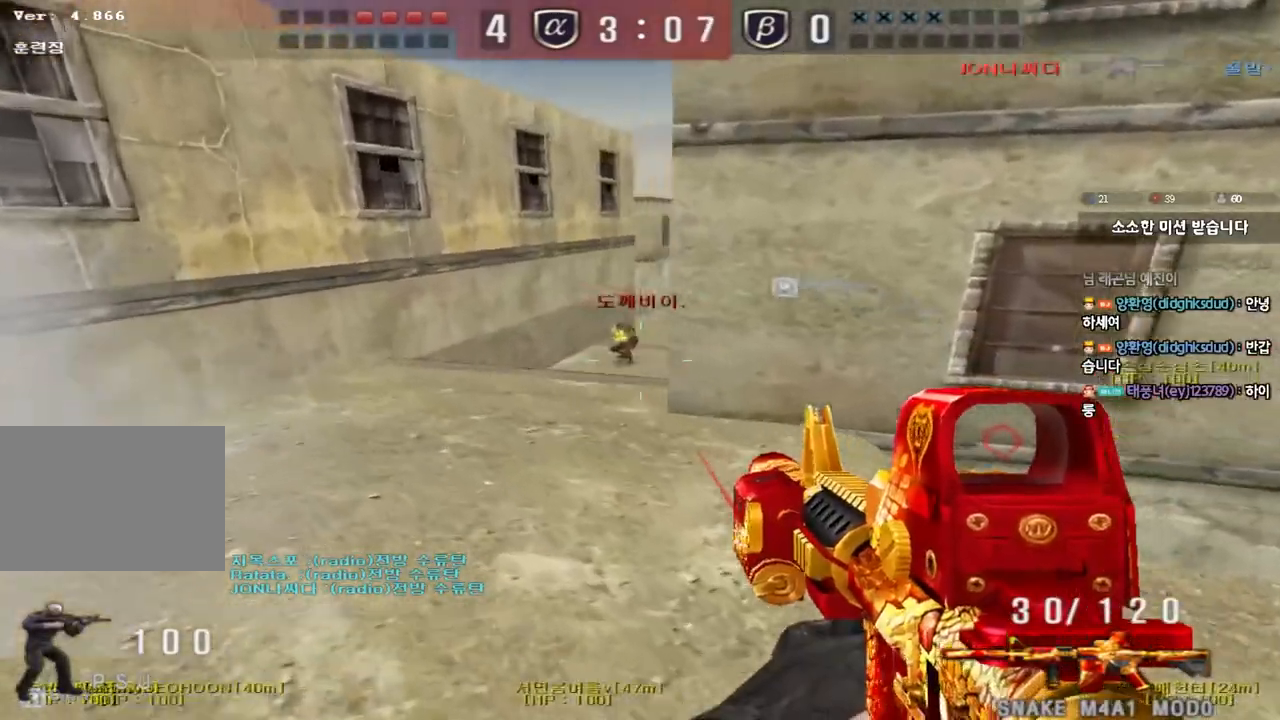
{"keys": ["ctrl", "space"], "events": [[183, "shift", "up"], [217, "d", "down"], [217, "w", "down"], [417, "ctrl", "down"], [433, "d", "up"], [433, "w", "up"], [450, "space", "down"]]}
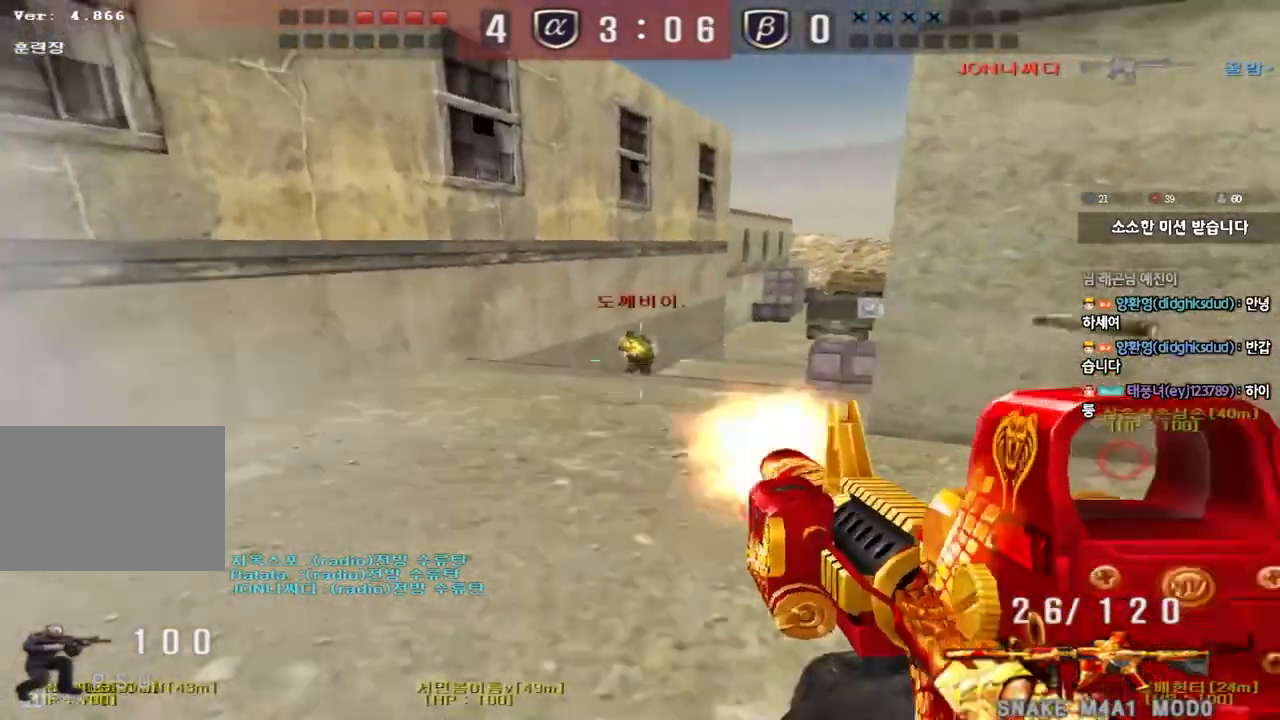
{"keys": ["a", "w"], "events": [[17, "a", "down"], [33, "w", "down"], [50, "ctrl", "up"], [50, "space", "up"], [150, "ctrl", "down"], [267, "ctrl", "up"], [367, "ctrl", "down"], [483, "ctrl", "up"]]}
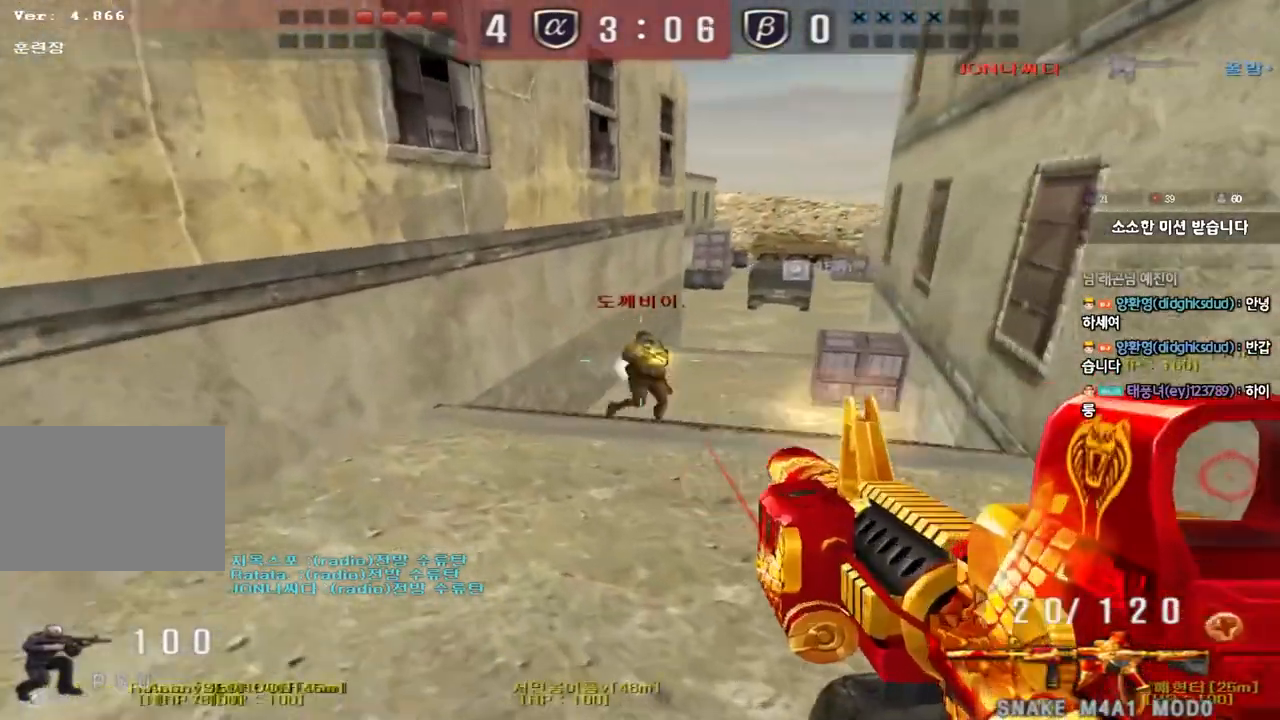
{"keys": ["d", "w"], "events": [[250, "ctrl", "down"], [250, "w", "up"], [283, "a", "up"], [367, "w", "down"], [383, "d", "down"], [400, "ctrl", "up"]]}
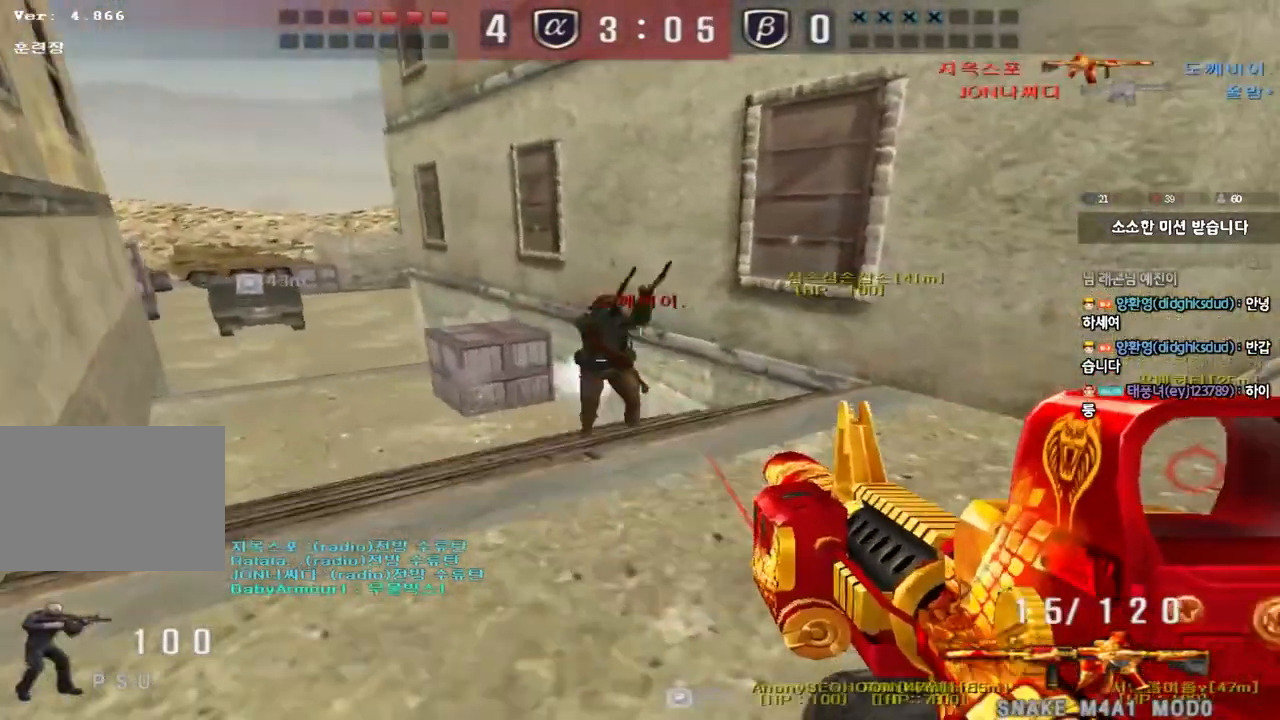
{"keys": ["shift"], "events": [[33, "a", "down"], [83, "a", "up"], [150, "a", "down"], [167, "d", "up"], [483, "shift", "down"], [483, "w", "up"], [500, "a", "up"]]}
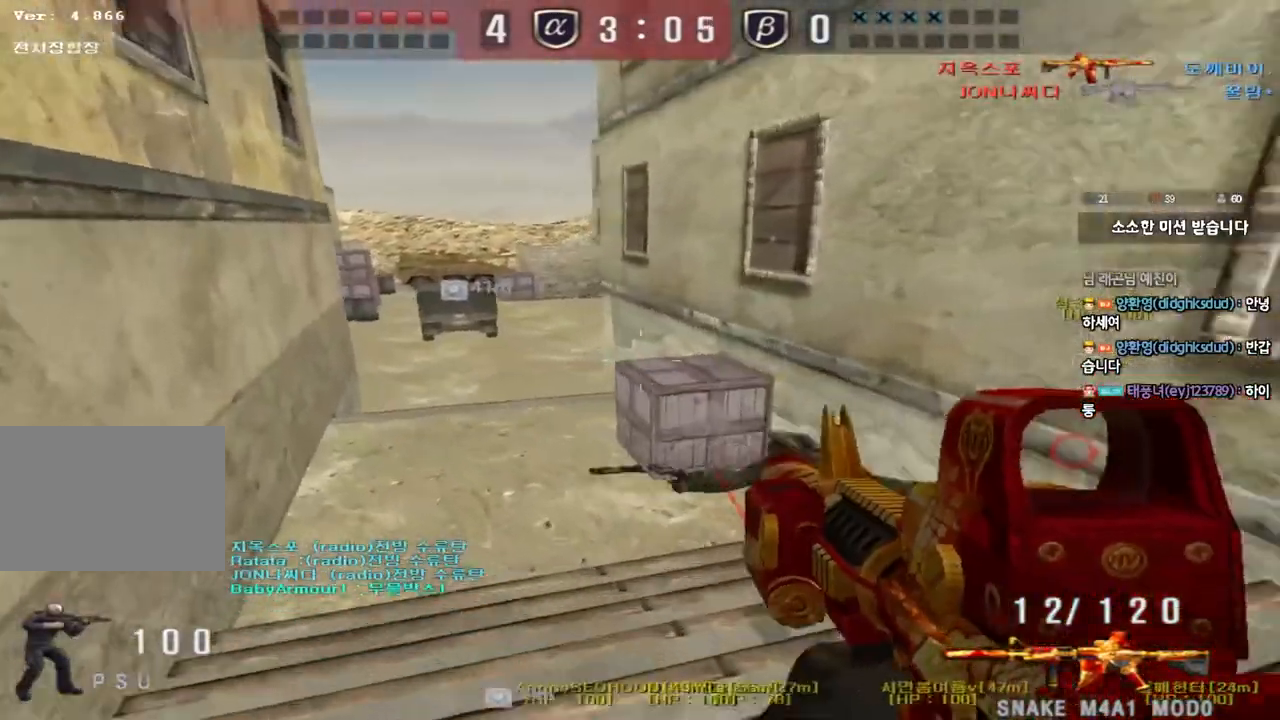
{"keys": [], "events": [[17, "space", "down"], [150, "space", "up"], [467, "shift", "up"]]}
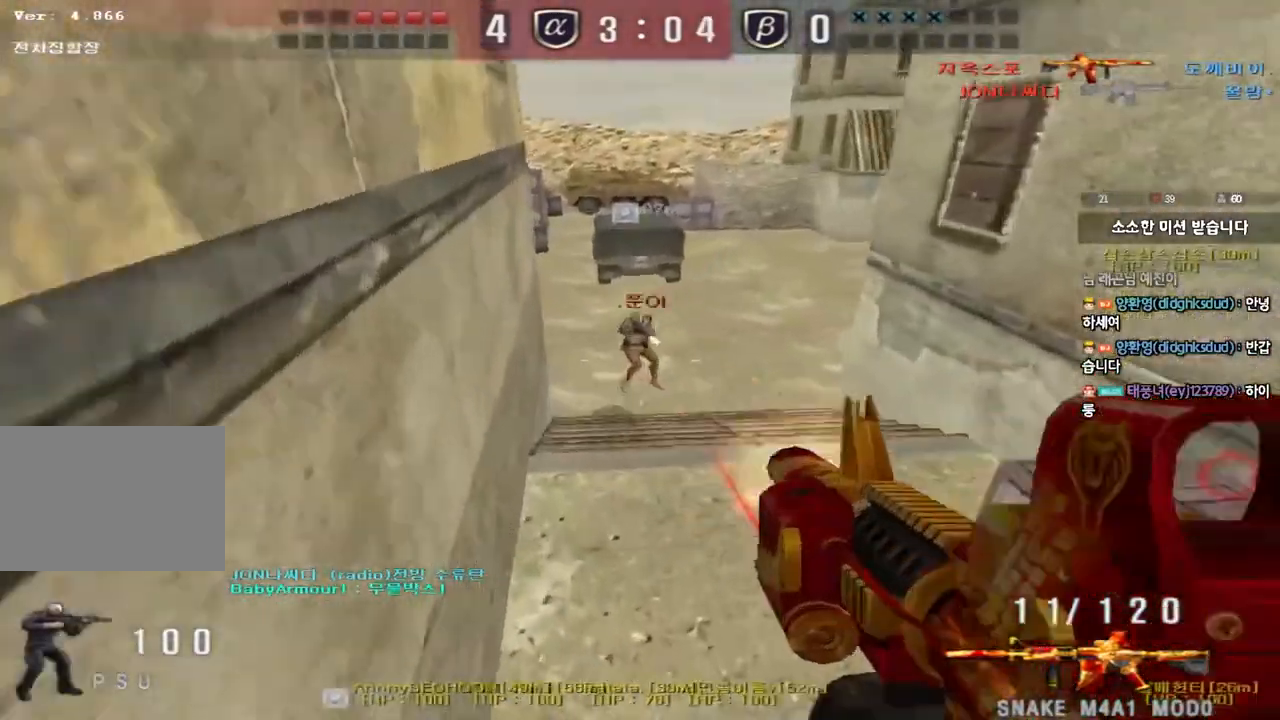
{"keys": ["d", "space"], "events": [[317, "d", "down"], [317, "w", "down"], [483, "w", "up"], [500, "space", "down"]]}
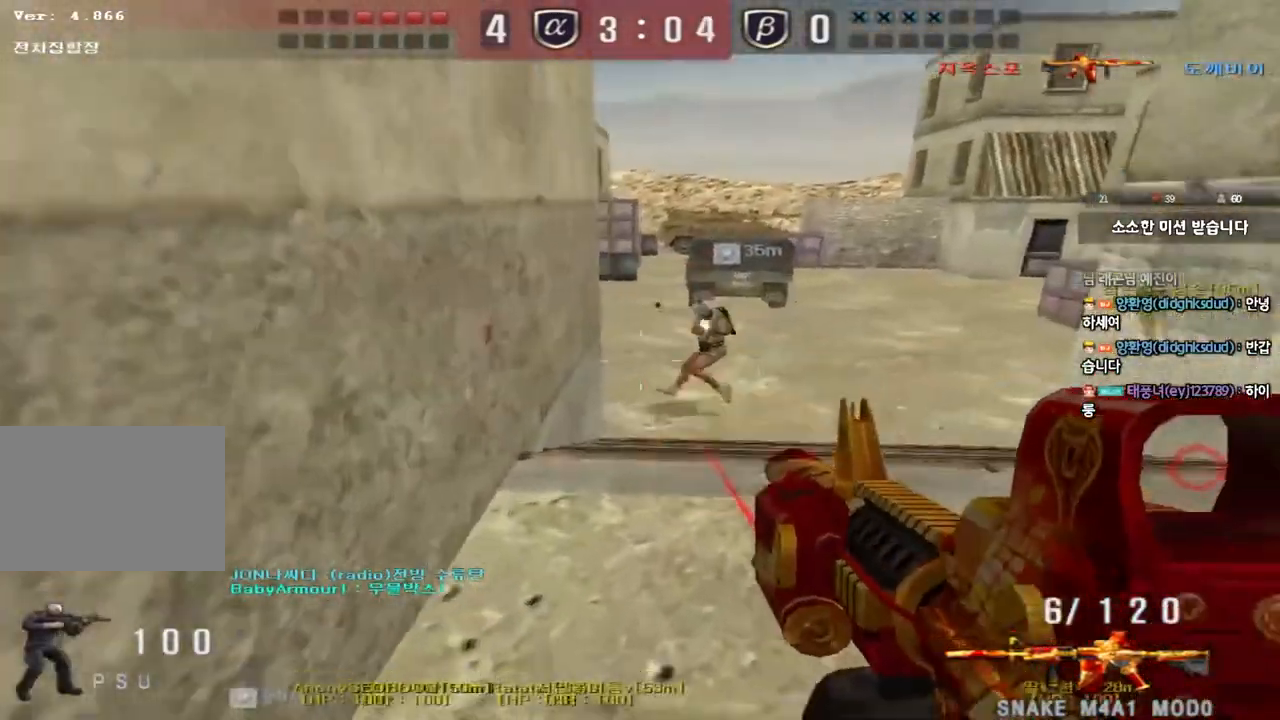
{"keys": ["d", "s"], "events": [[67, "s", "down"], [117, "space", "up"], [150, "a", "down"], [150, "d", "up"], [333, "a", "up"], [333, "d", "down"]]}
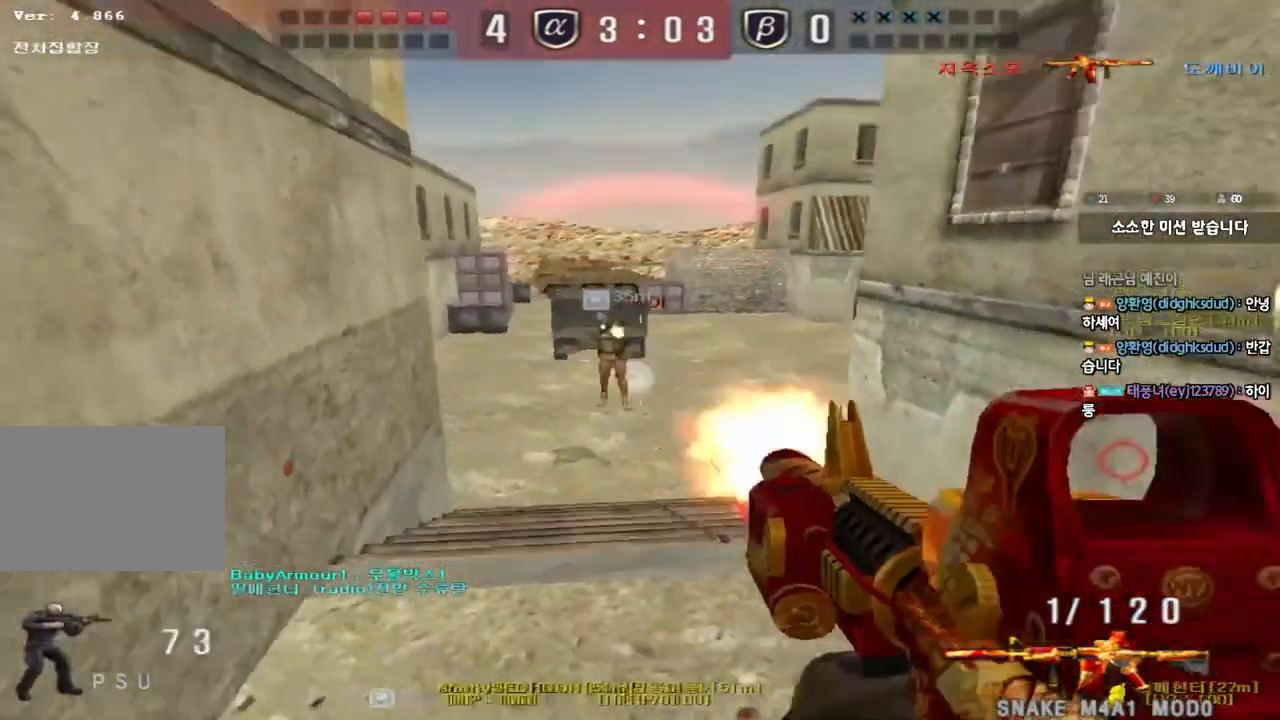
{"keys": ["ctrl"], "events": [[67, "s", "up"], [167, "w", "down"], [433, "ctrl", "down"], [450, "d", "up"], [450, "w", "up"]]}
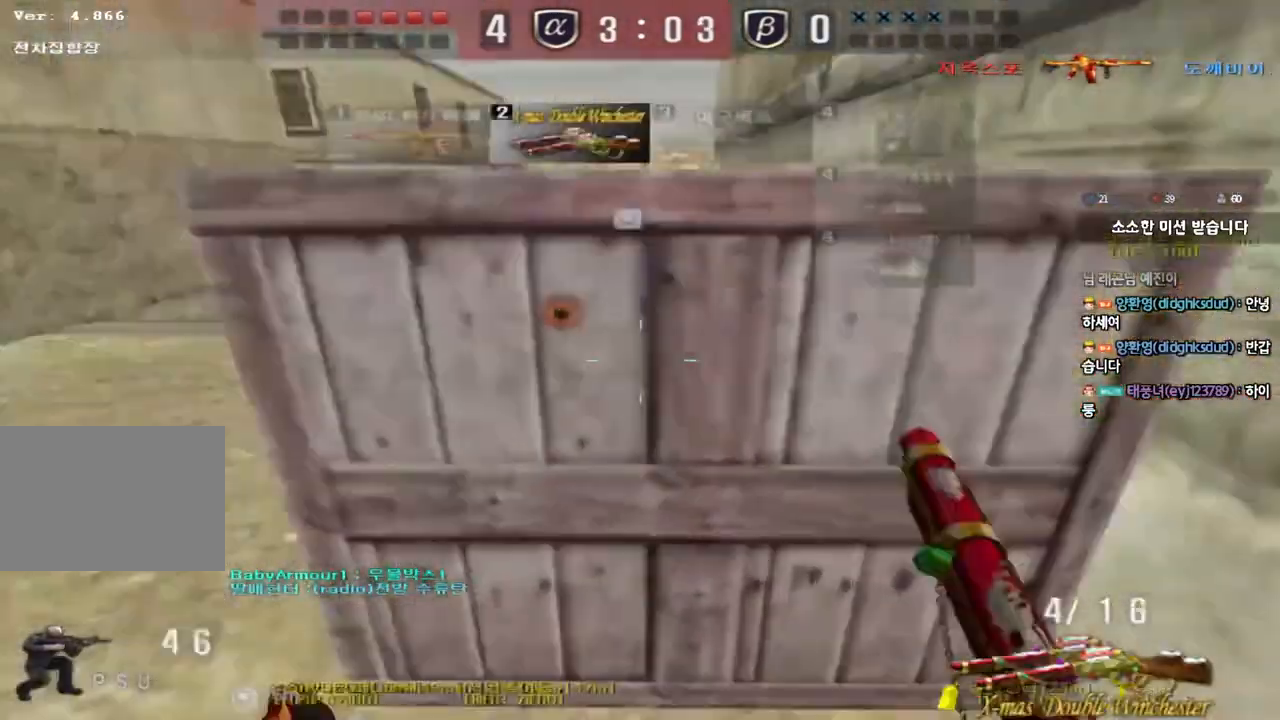
{"keys": ["a", "w"], "events": [[33, "a", "down"], [50, "w", "down"], [67, "ctrl", "up"]]}
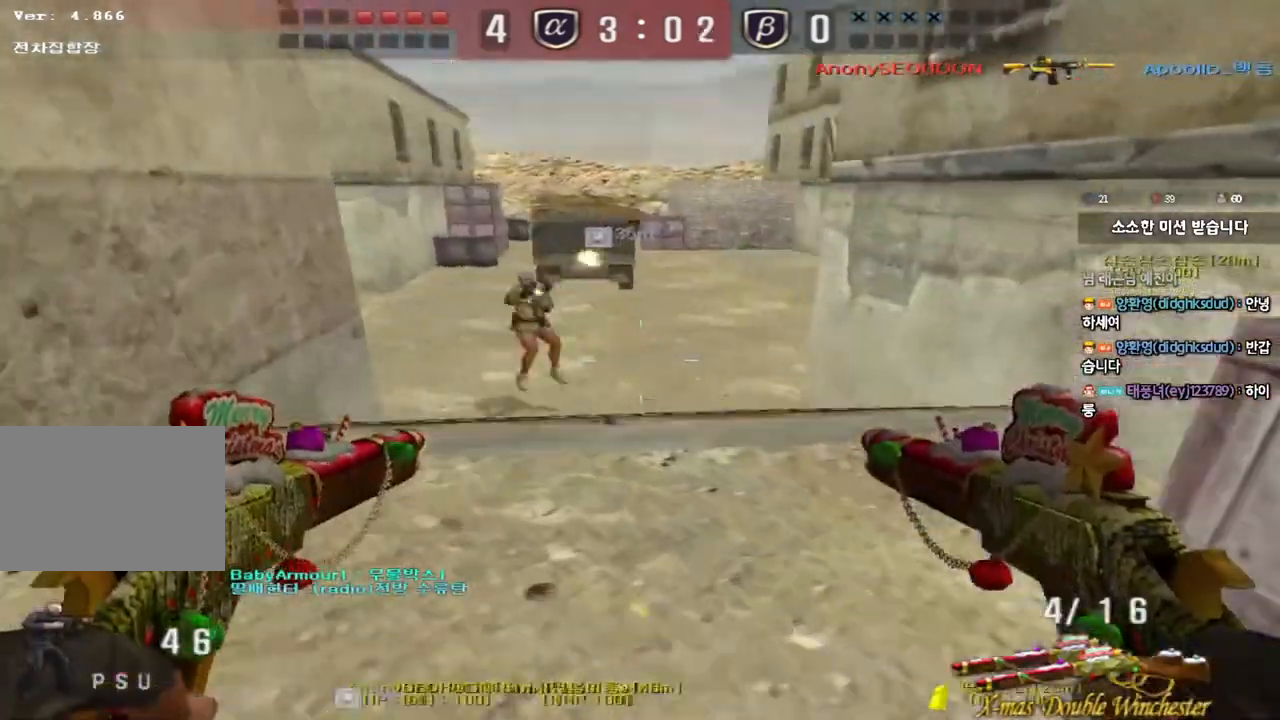
{"keys": [], "events": [[233, "shift", "down"], [233, "w", "up"], [250, "a", "up"], [267, "space", "down"], [383, "space", "up"], [400, "shift", "up"]]}
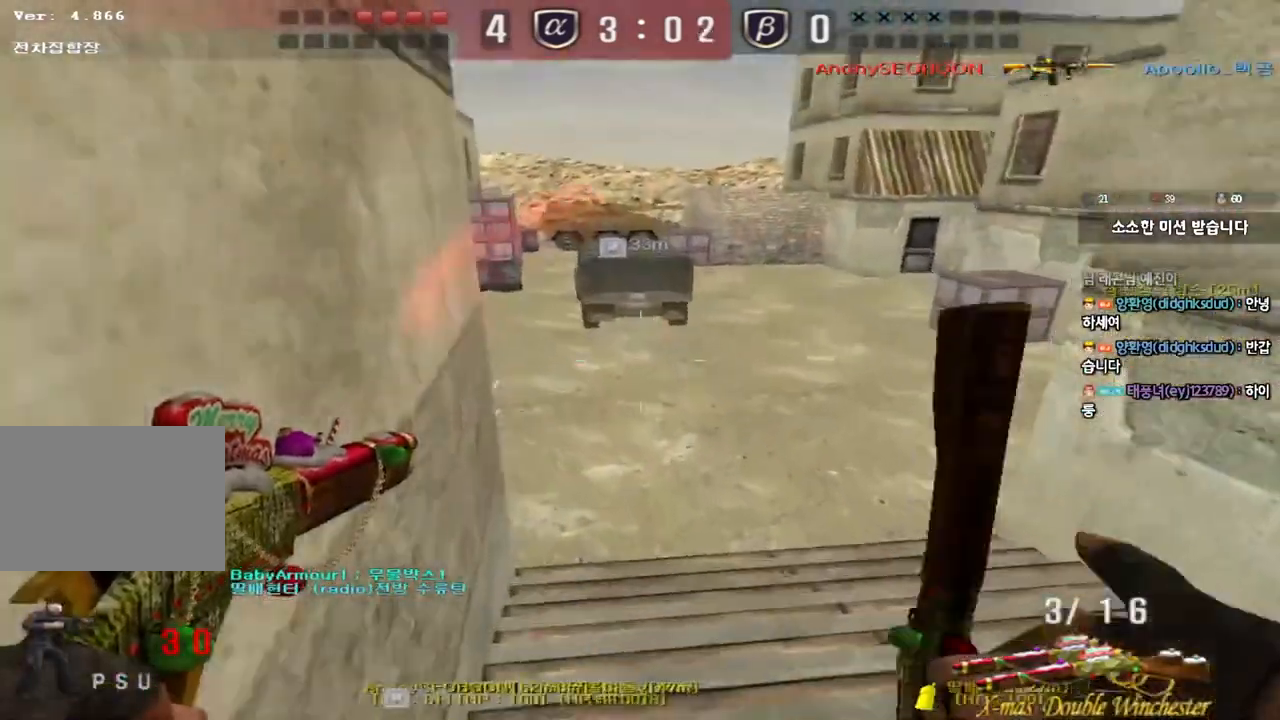
{"keys": ["d", "w"]}
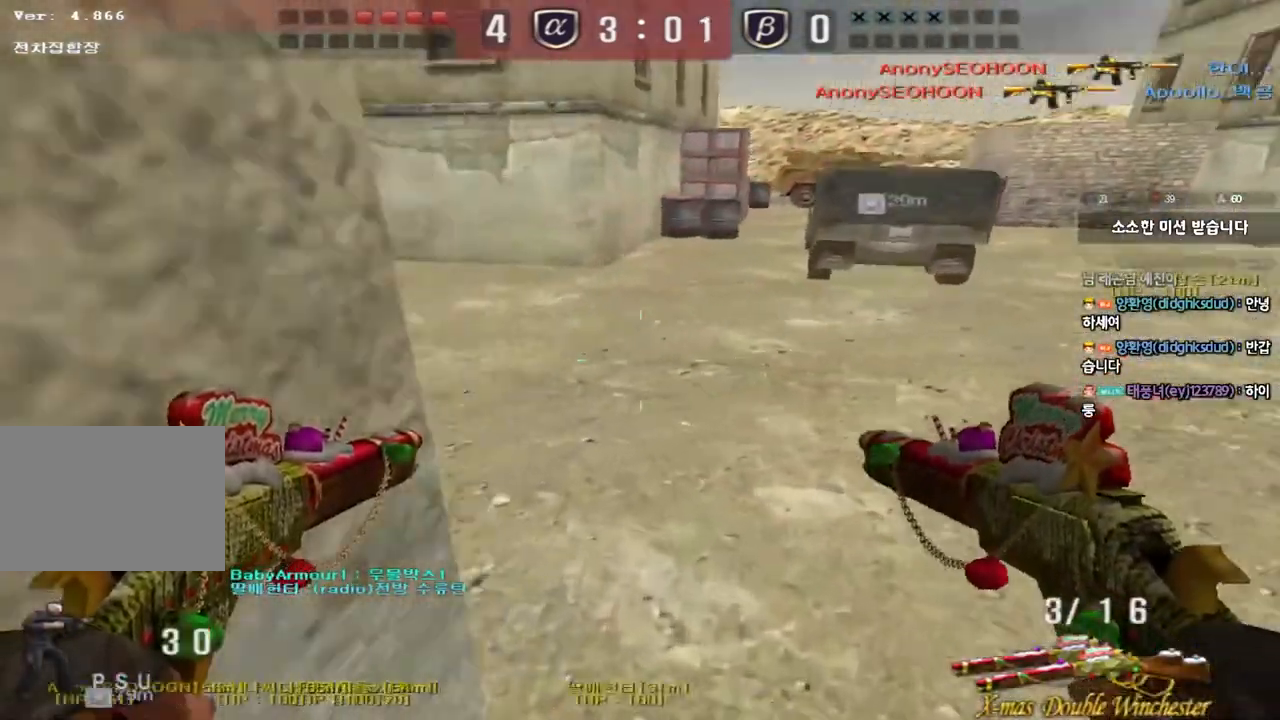
{"keys": ["shift", "space"], "events": [[183, "d", "up"], [217, "a", "down"], [483, "a", "up"], [483, "shift", "down"], [483, "space", "down"], [483, "w", "up"]]}
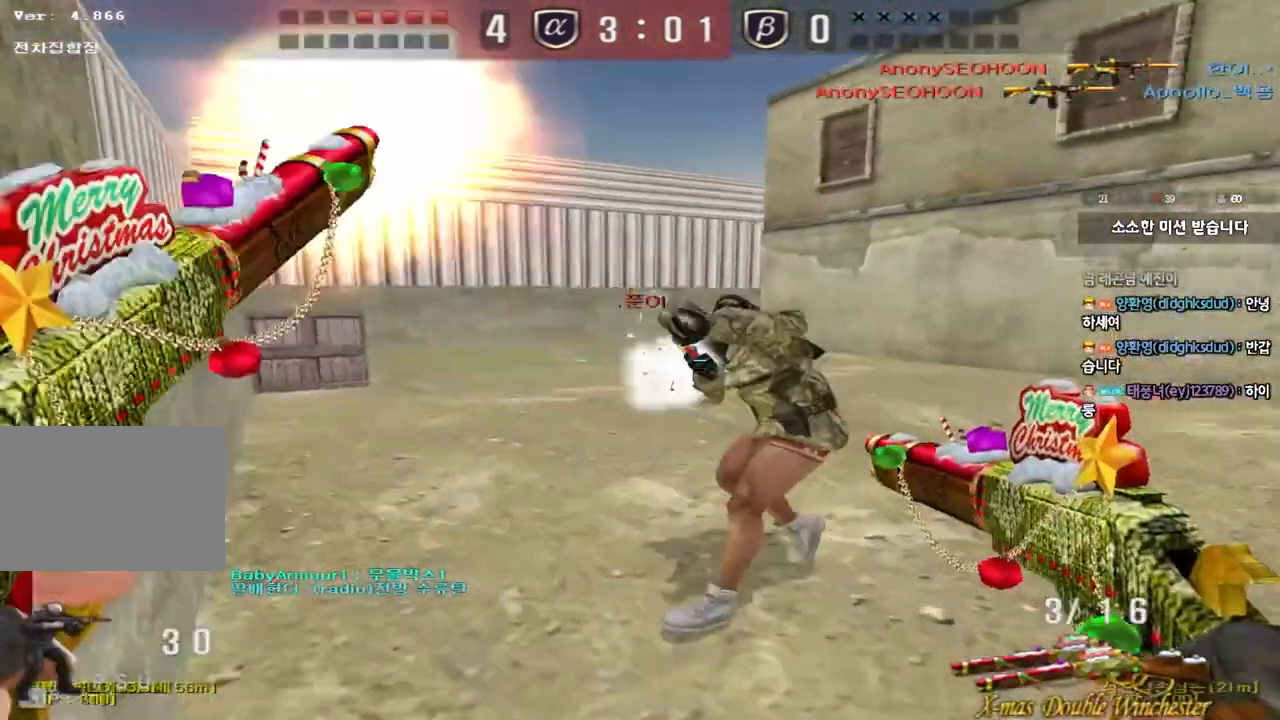
{"keys": [], "events": [[117, "shift", "up"], [117, "space", "up"]]}